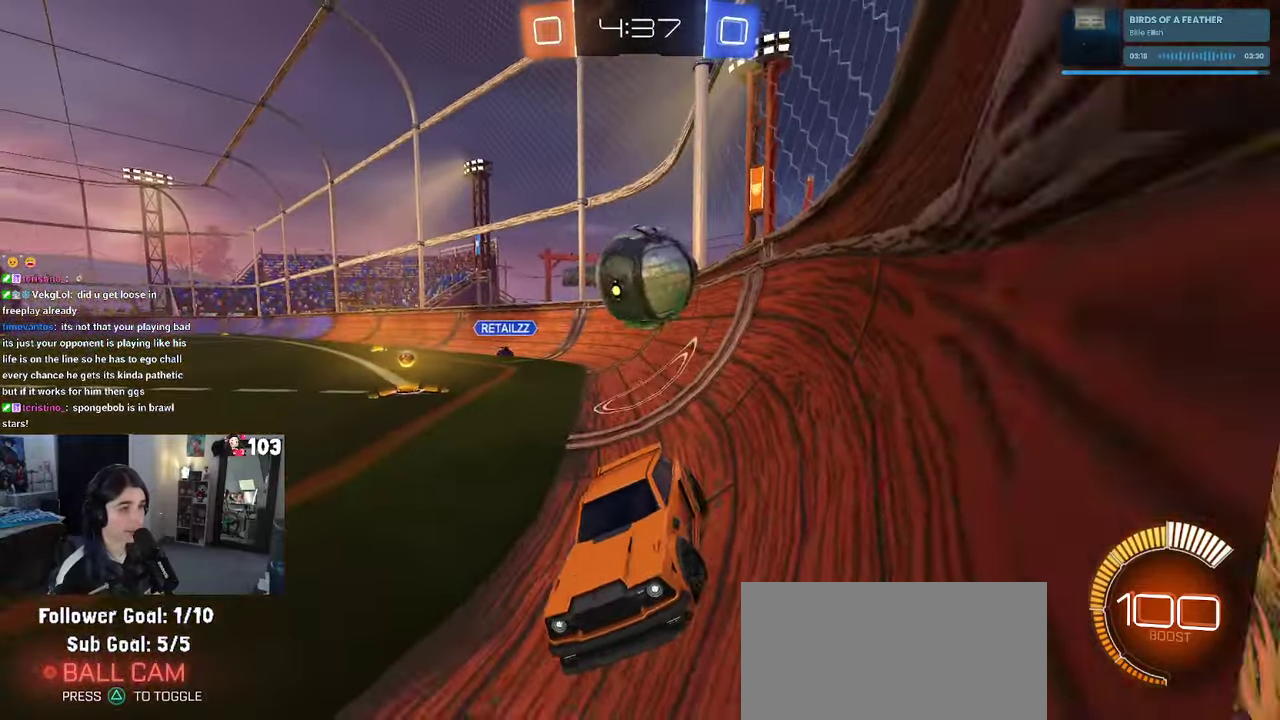
Gameplay with a controller (PlayStation layout); each line is a JSON object with the inputs held at the frame after it. "events" lists button and stick changes between this image and that frame as [ms after this image, input, new state], when the widget could be followed in between. This document gives stick clicks only as held states, not as events. Not read: L1.
{"buttons": [], "left_stick": "center", "right_stick": "center", "events": [[67, "CROSS", "down"], [67, "left_stick", "center"], [150, "CROSS", "up"], [267, "CROSS", "down"], [417, "CROSS", "up"], [467, "L2", "up"]]}
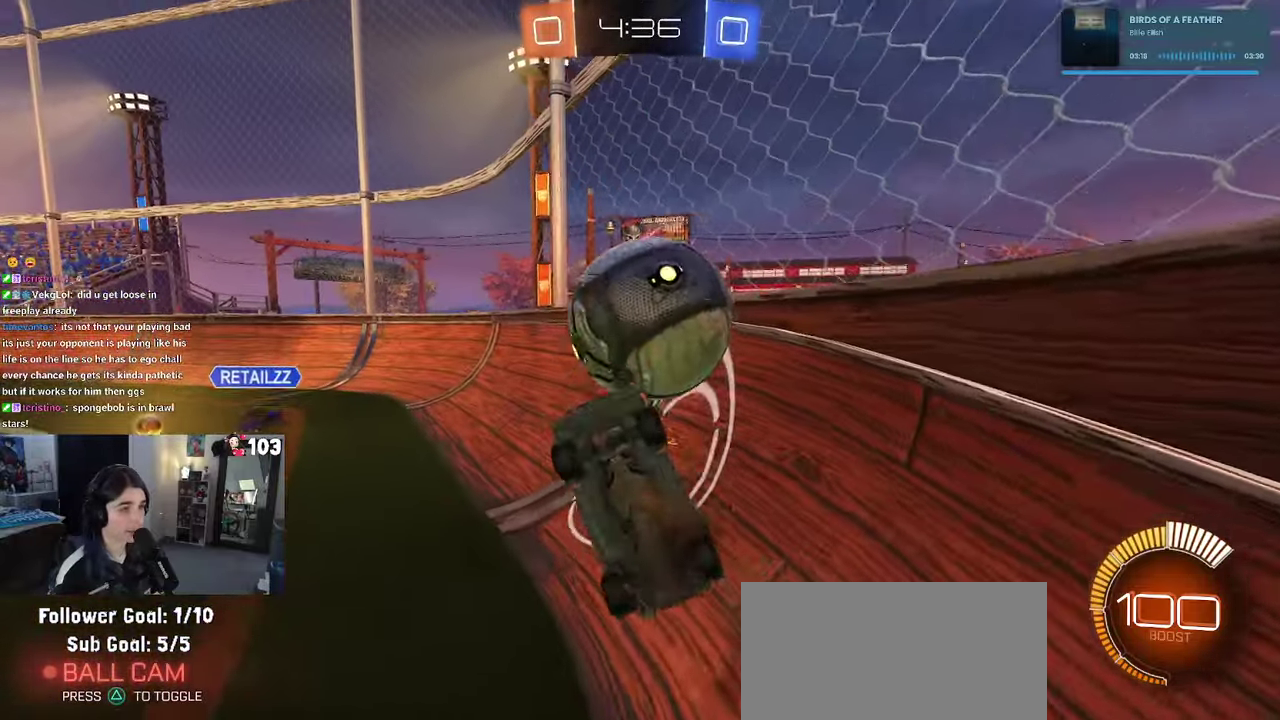
{"buttons": ["R1", "R2"], "left_stick": "up-left", "right_stick": "center", "events": [[17, "R2", "down"], [50, "R1", "down"], [67, "left_stick", "up"], [417, "left_stick", "up-left"]]}
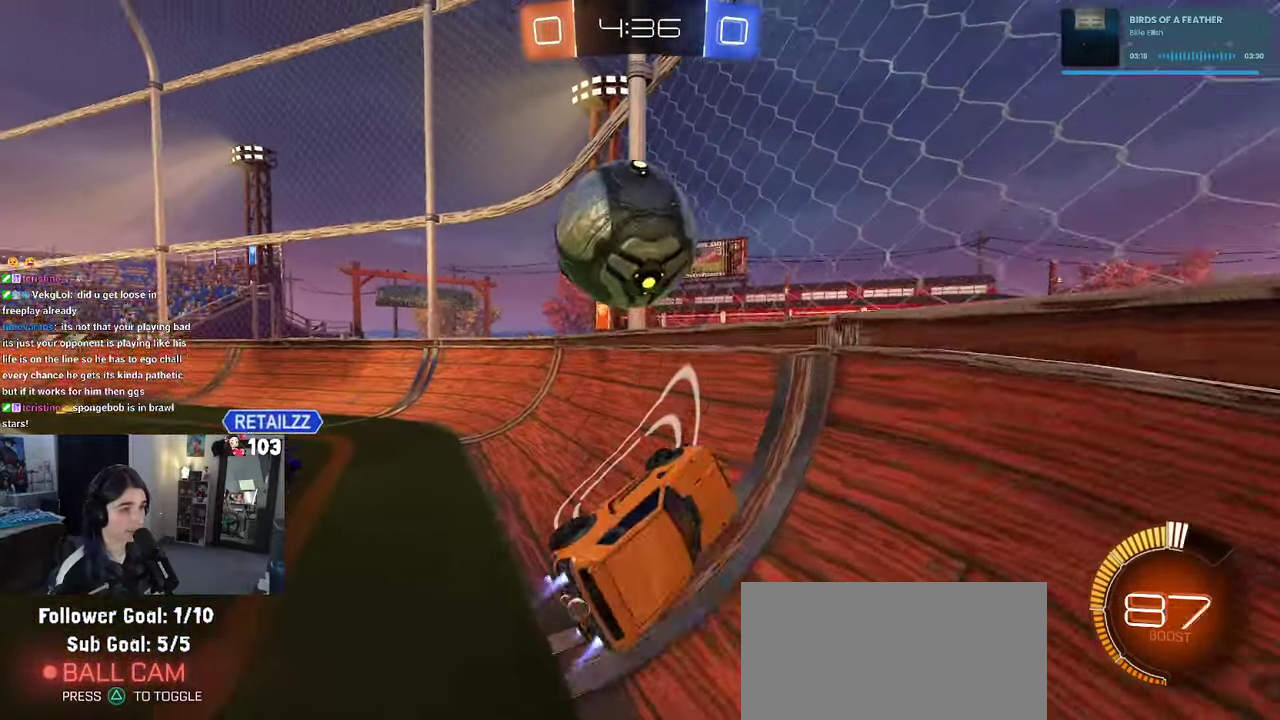
{"buttons": ["R1", "R2"], "left_stick": "up-left", "right_stick": "center", "events": []}
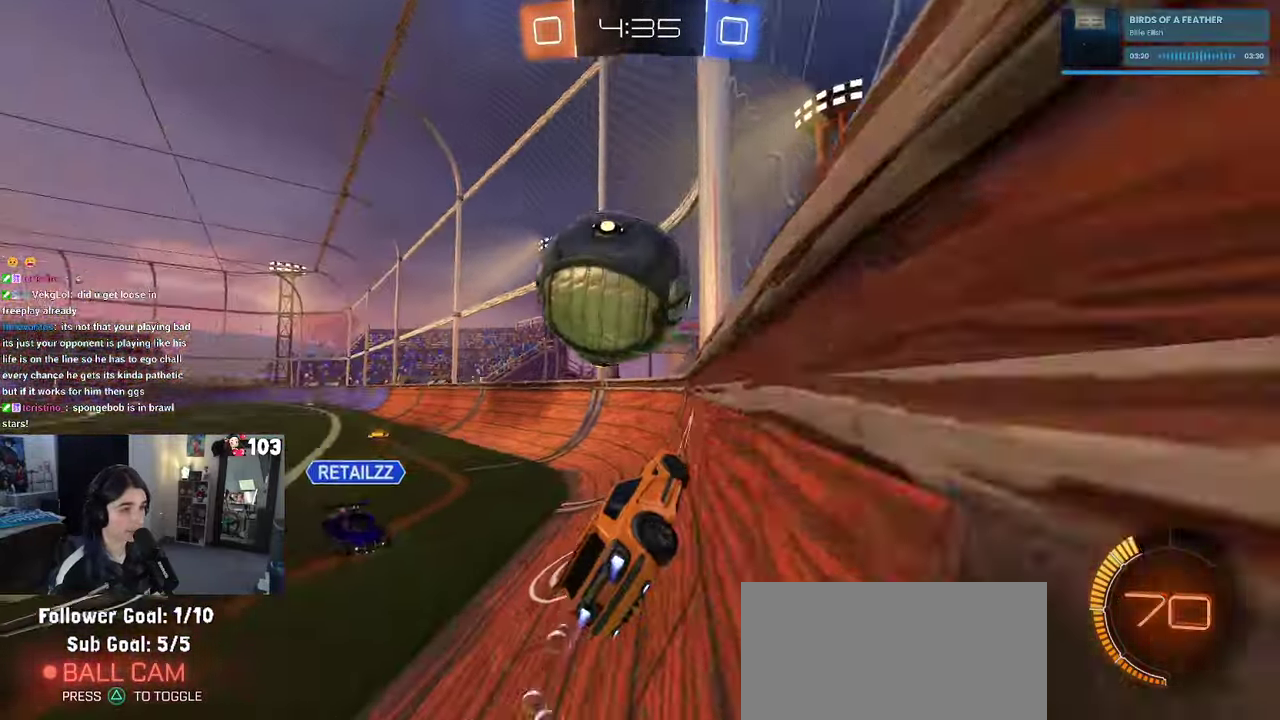
{"buttons": ["R2"], "left_stick": "center", "right_stick": "center", "events": [[67, "CROSS", "down"], [100, "left_stick", "up"], [234, "left_stick", "up-left"], [284, "R1", "up"], [284, "left_stick", "center"], [317, "CROSS", "up"]]}
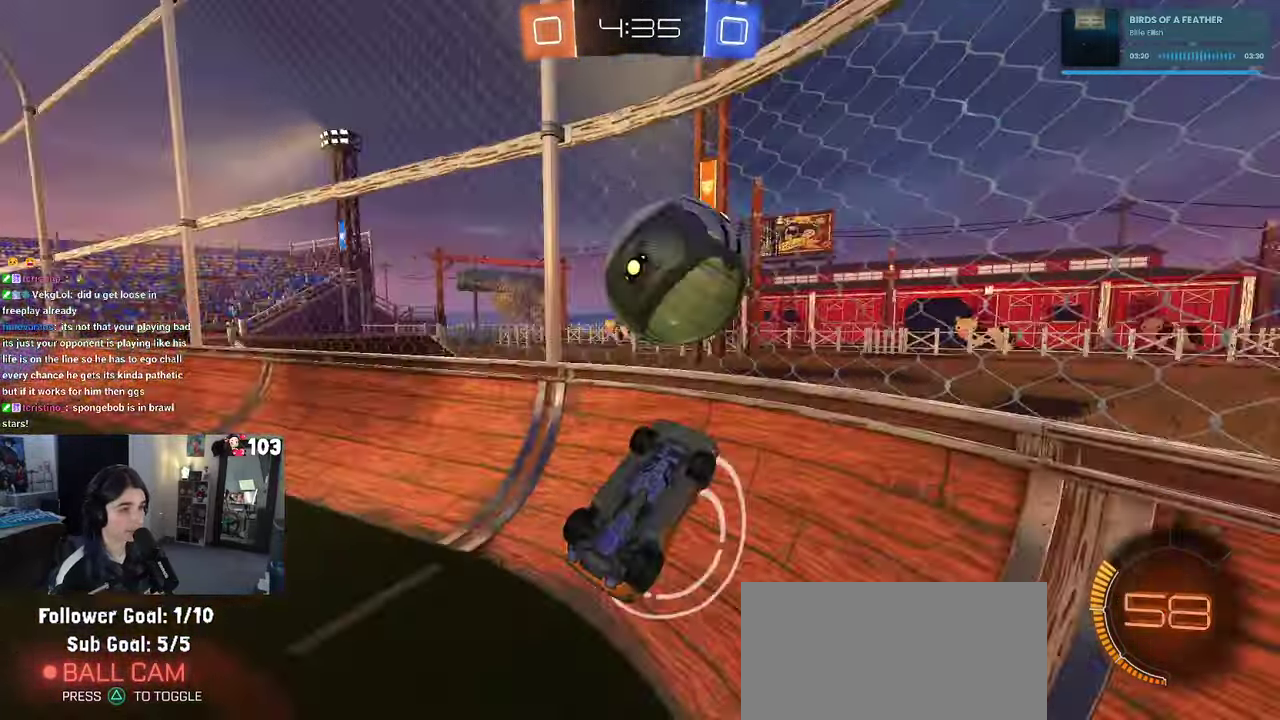
{"buttons": ["L2"], "left_stick": "left", "right_stick": "center", "events": [[34, "TRIANGLE", "down"], [84, "R1", "down"], [217, "TRIANGLE", "up"], [334, "R1", "up"], [384, "left_stick", "left"], [434, "R2", "up"], [450, "L2", "down"]]}
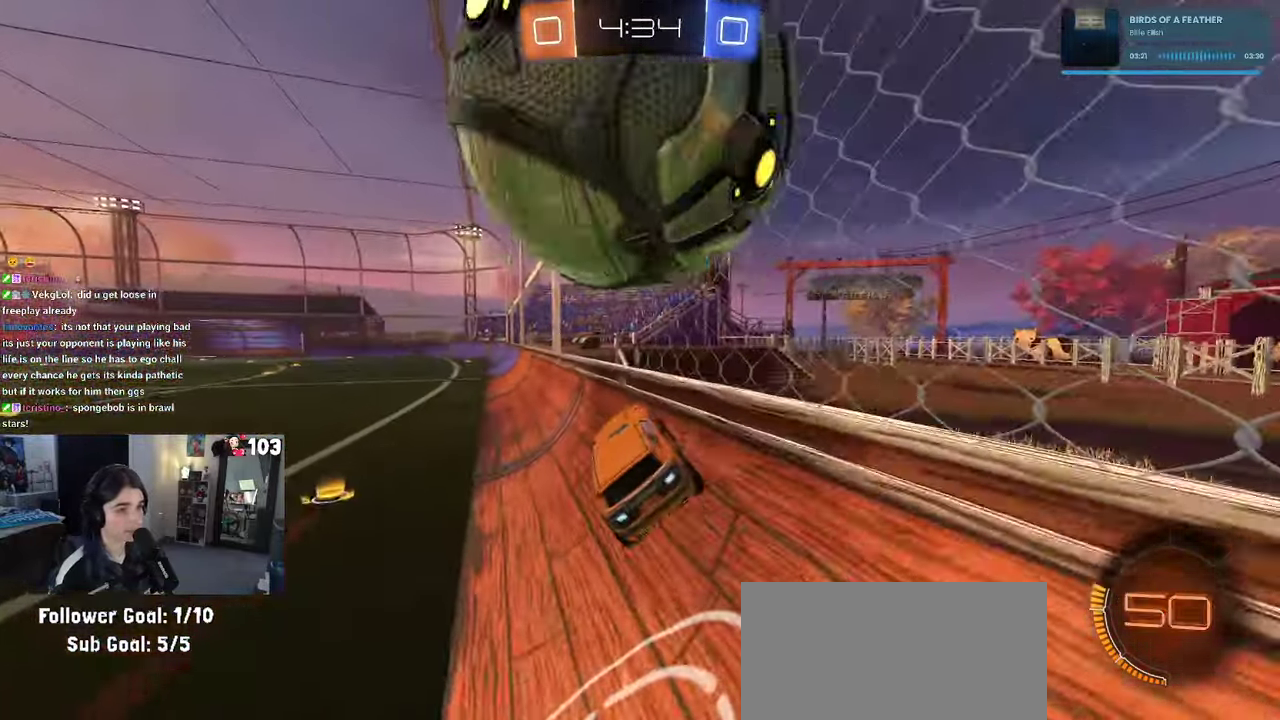
{"buttons": ["SQUARE", "R2"], "left_stick": "down-right", "right_stick": "center", "events": [[300, "left_stick", "center"], [334, "CROSS", "down"], [367, "left_stick", "up-right"], [434, "R2", "down"], [434, "left_stick", "down-right"], [467, "CROSS", "up"], [467, "L2", "up"], [467, "SQUARE", "down"]]}
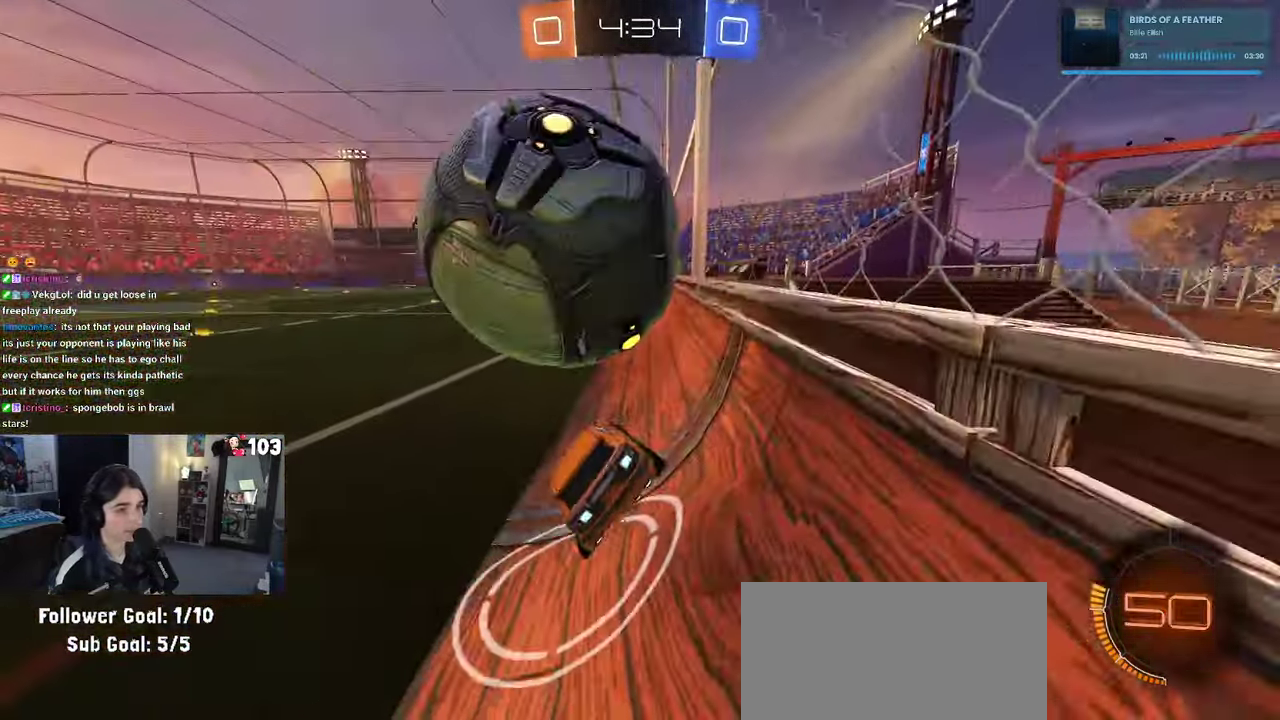
{"buttons": ["R2"], "left_stick": "up", "right_stick": "center", "events": [[150, "SQUARE", "up"], [150, "left_stick", "right"], [350, "left_stick", "up"], [400, "CROSS", "down"], [484, "CROSS", "up"]]}
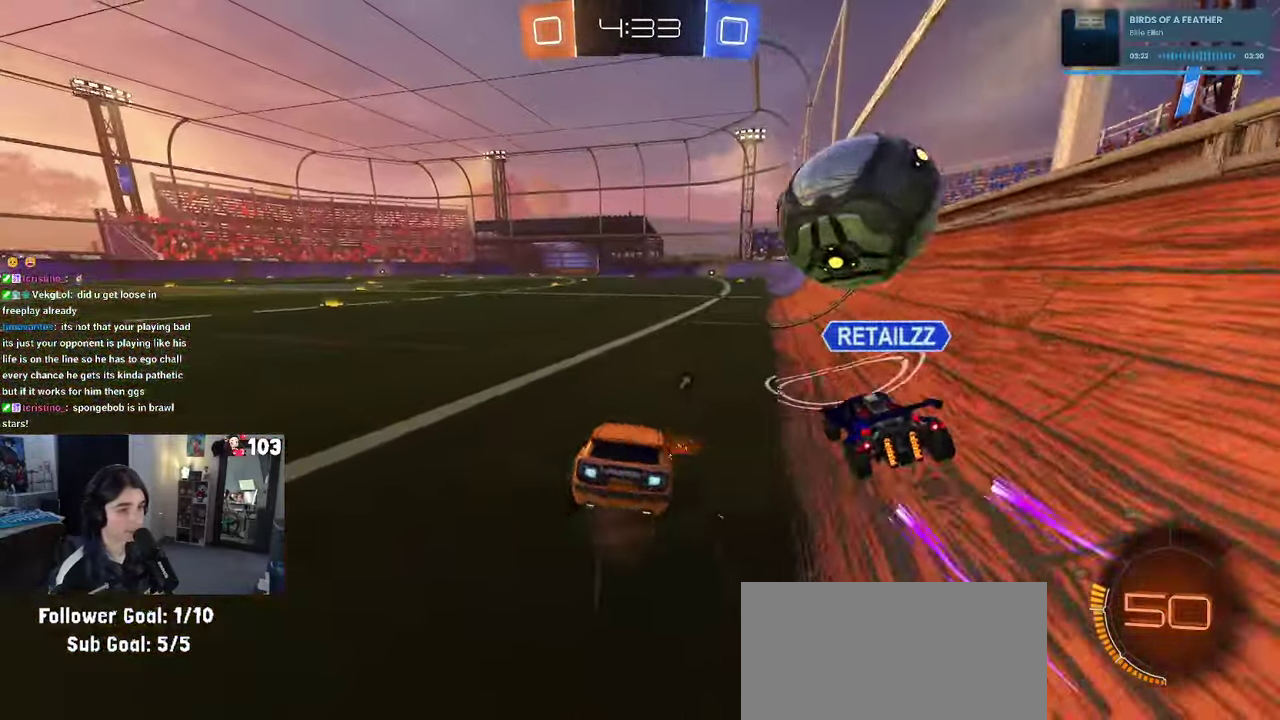
{"buttons": ["R1", "R2"], "left_stick": "center", "right_stick": "center", "events": [[50, "left_stick", "right"], [134, "left_stick", "down-right"], [200, "R1", "down"], [200, "left_stick", "center"]]}
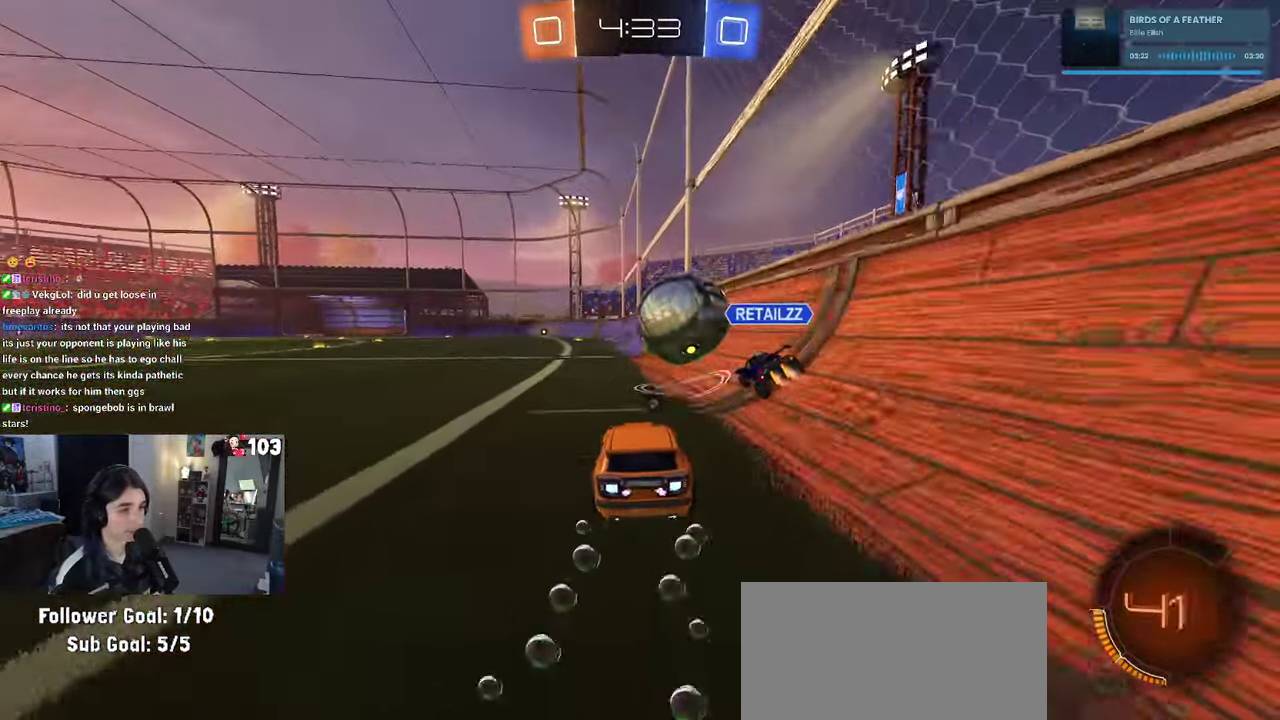
{"buttons": ["CROSS", "R1", "R2"], "left_stick": "up-left", "right_stick": "center", "events": [[133, "left_stick", "left"], [183, "left_stick", "center"], [200, "TRIANGLE", "down"], [250, "TRIANGLE", "up"], [333, "left_stick", "up"], [366, "CROSS", "down"], [416, "left_stick", "up-left"], [450, "CROSS", "up"], [500, "CROSS", "down"]]}
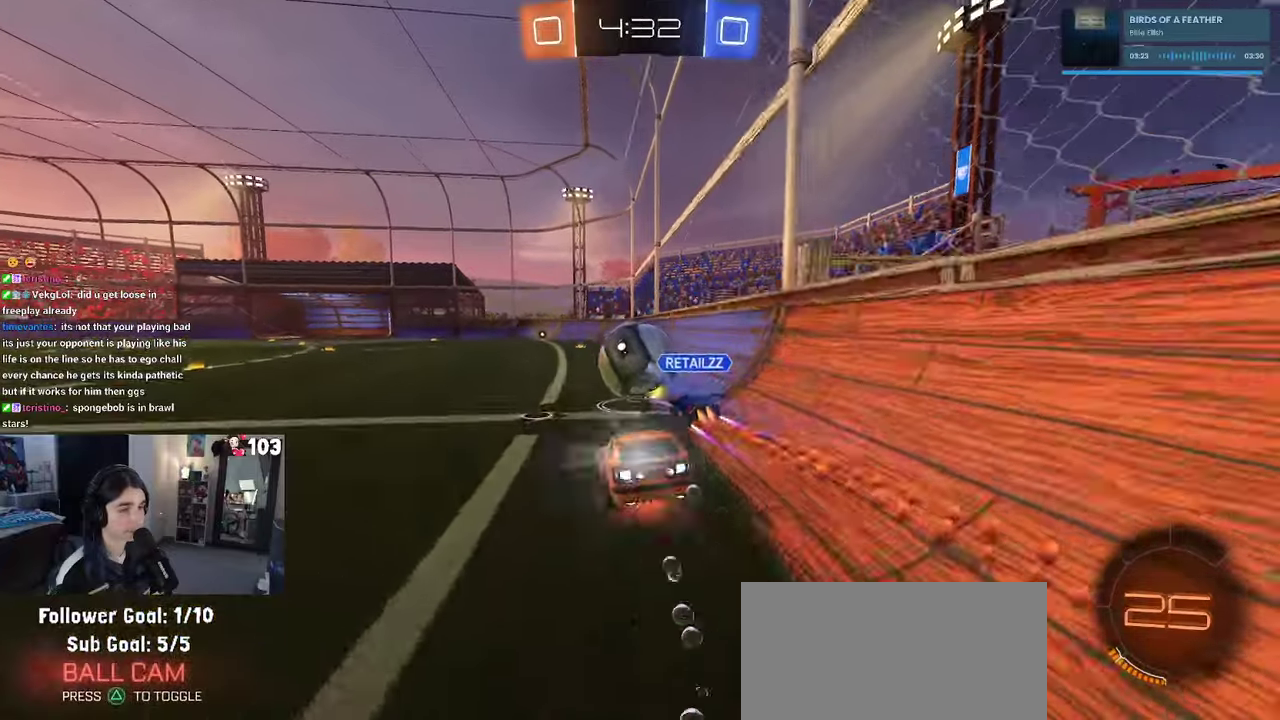
{"buttons": ["SQUARE", "R2"], "left_stick": "down-left", "right_stick": "center"}
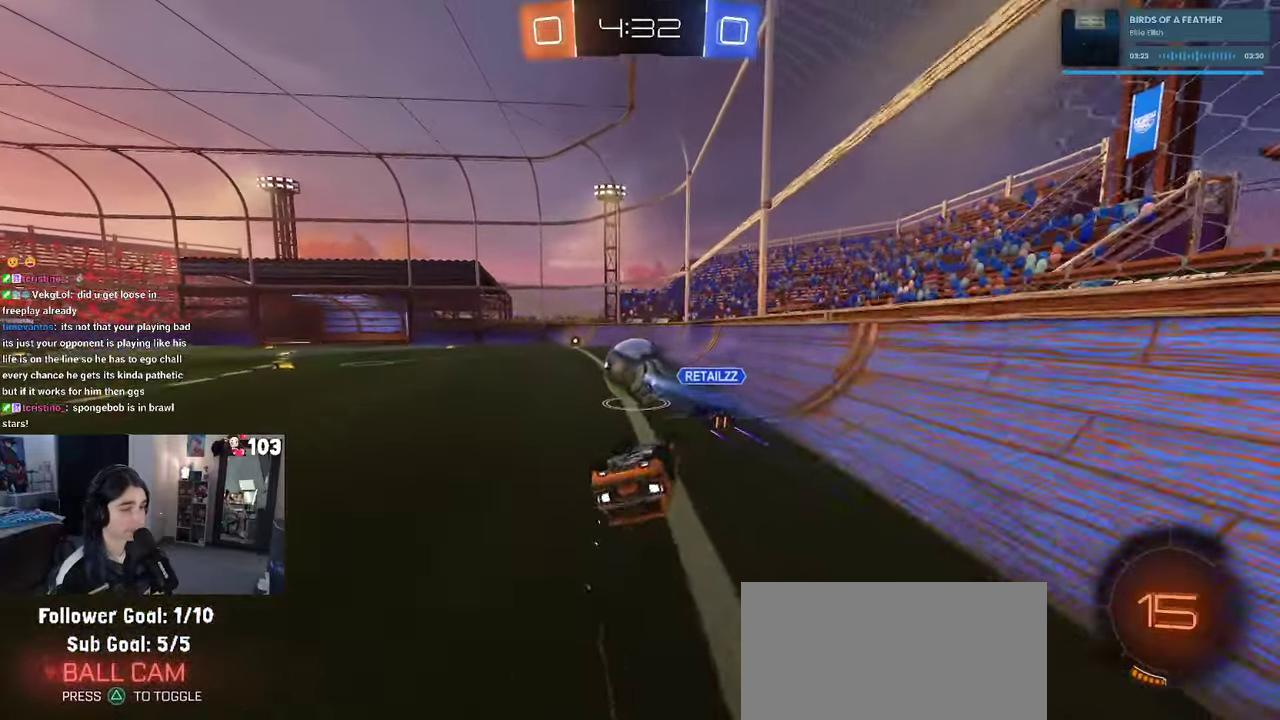
{"buttons": ["R2"], "left_stick": "right", "right_stick": "center"}
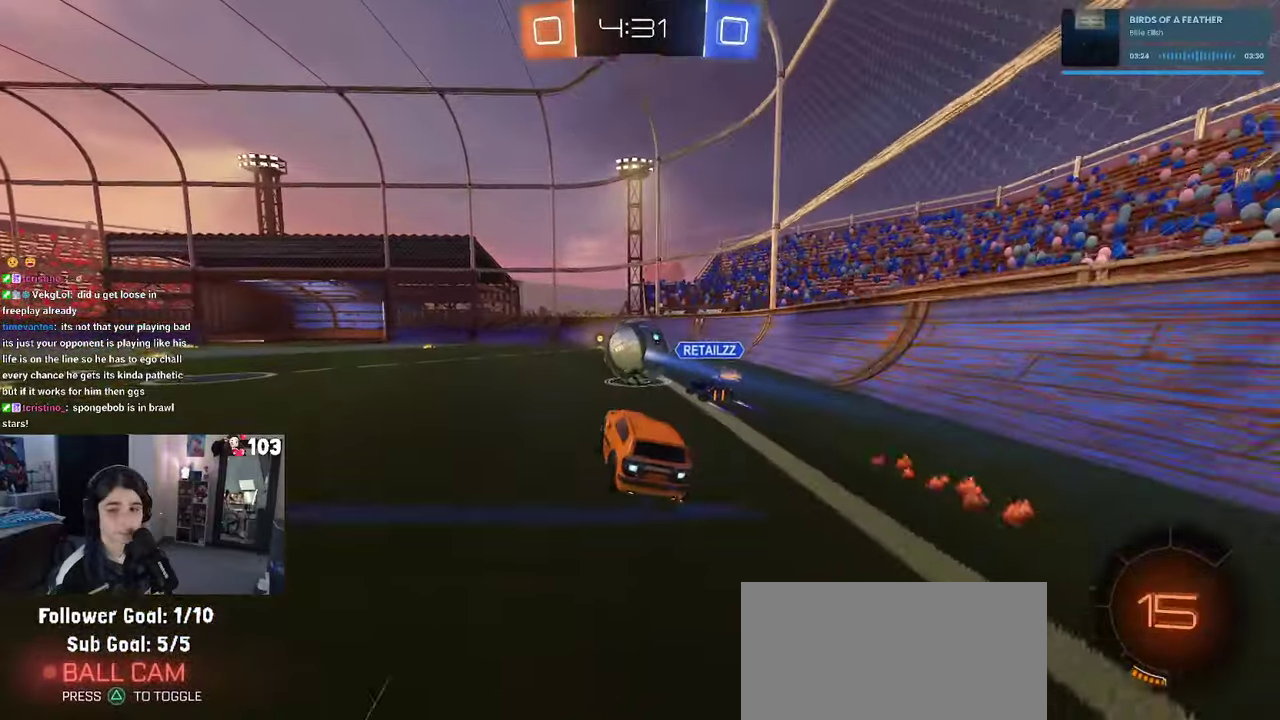
{"buttons": ["R2"], "left_stick": "center", "right_stick": "center"}
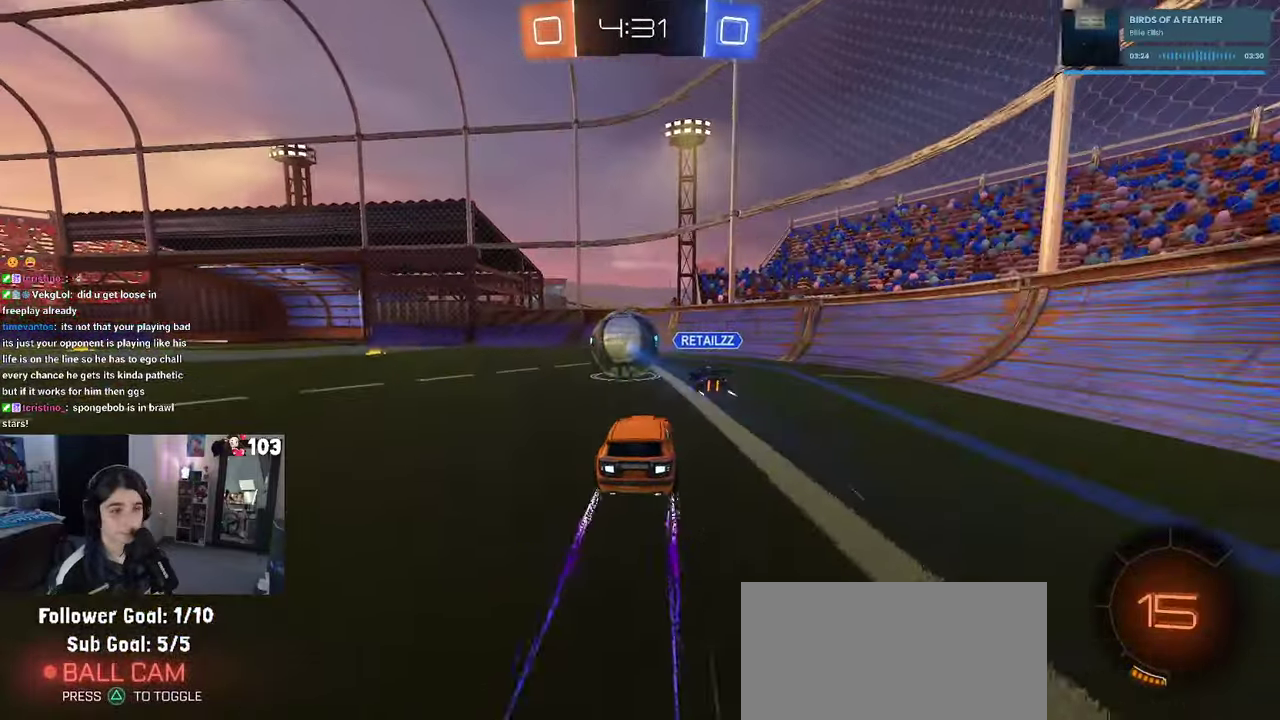
{"buttons": ["R2"], "left_stick": "left", "right_stick": "center", "events": [[300, "left_stick", "left"], [400, "SQUARE", "down"], [483, "SQUARE", "up"]]}
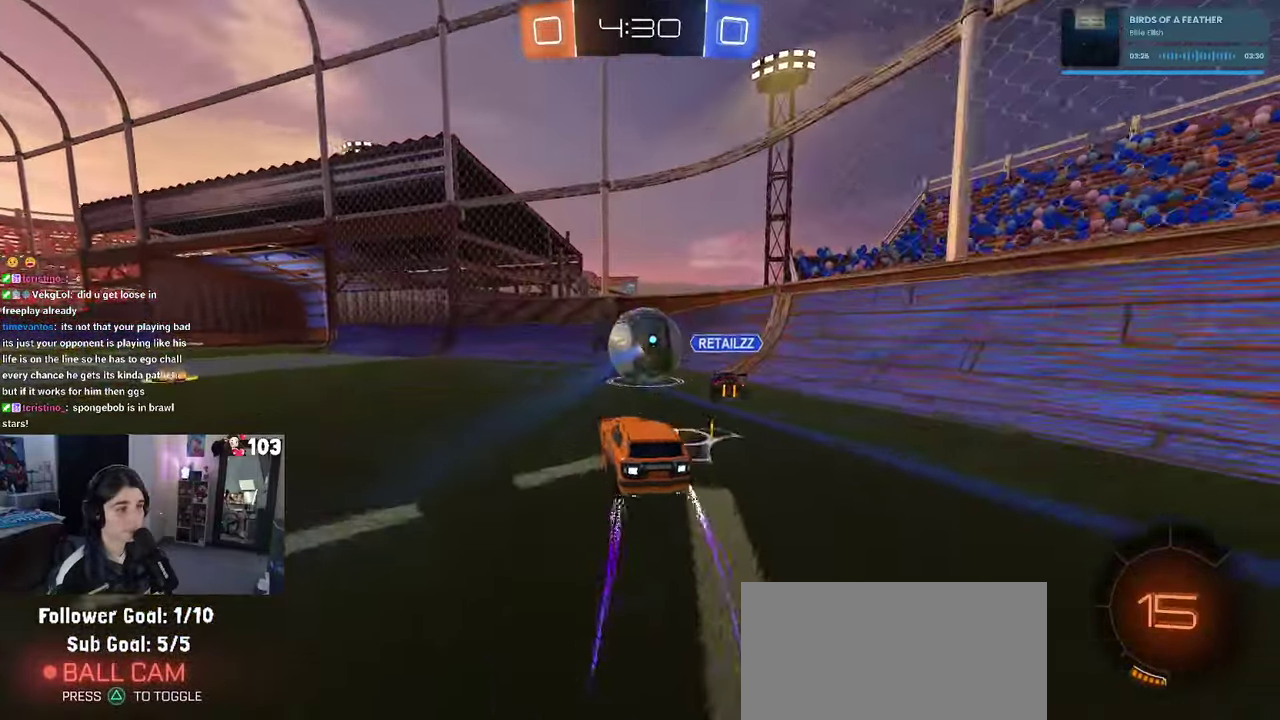
{"buttons": ["R2"], "left_stick": "center", "right_stick": "center", "events": [[466, "left_stick", "center"]]}
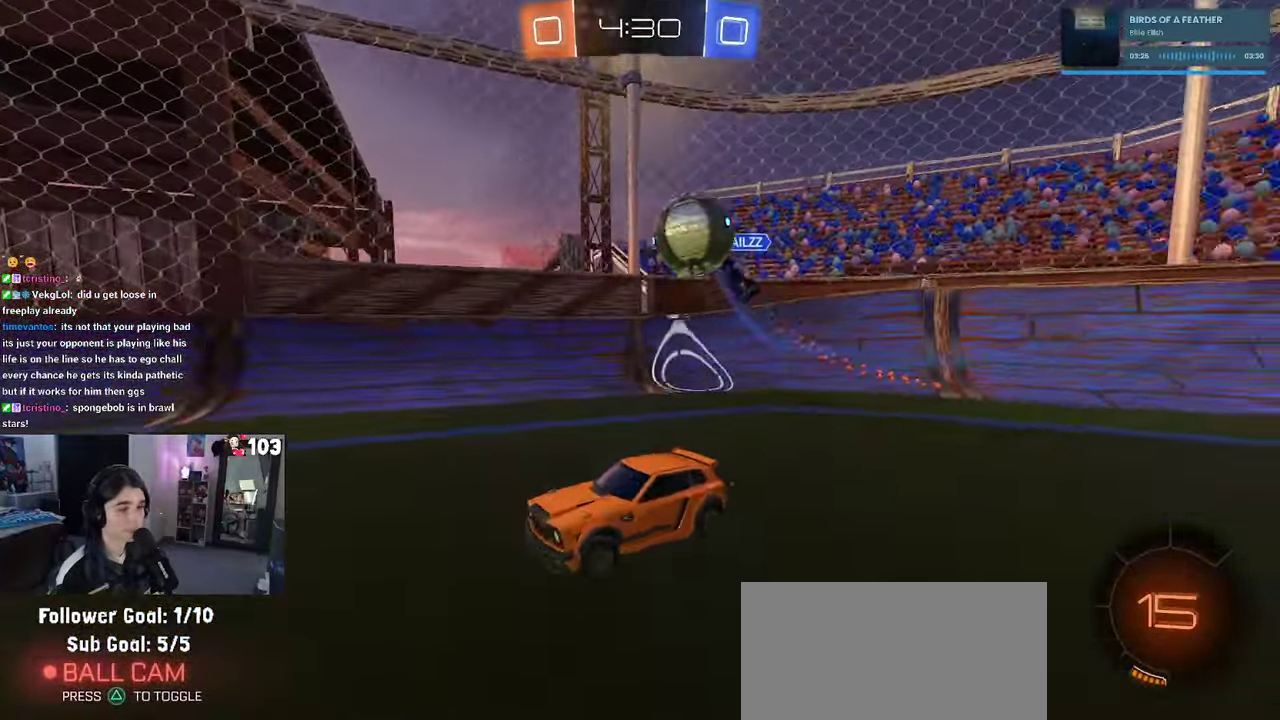
{"buttons": ["R2"], "left_stick": "center", "right_stick": "center", "events": [[150, "left_stick", "left"], [450, "left_stick", "center"]]}
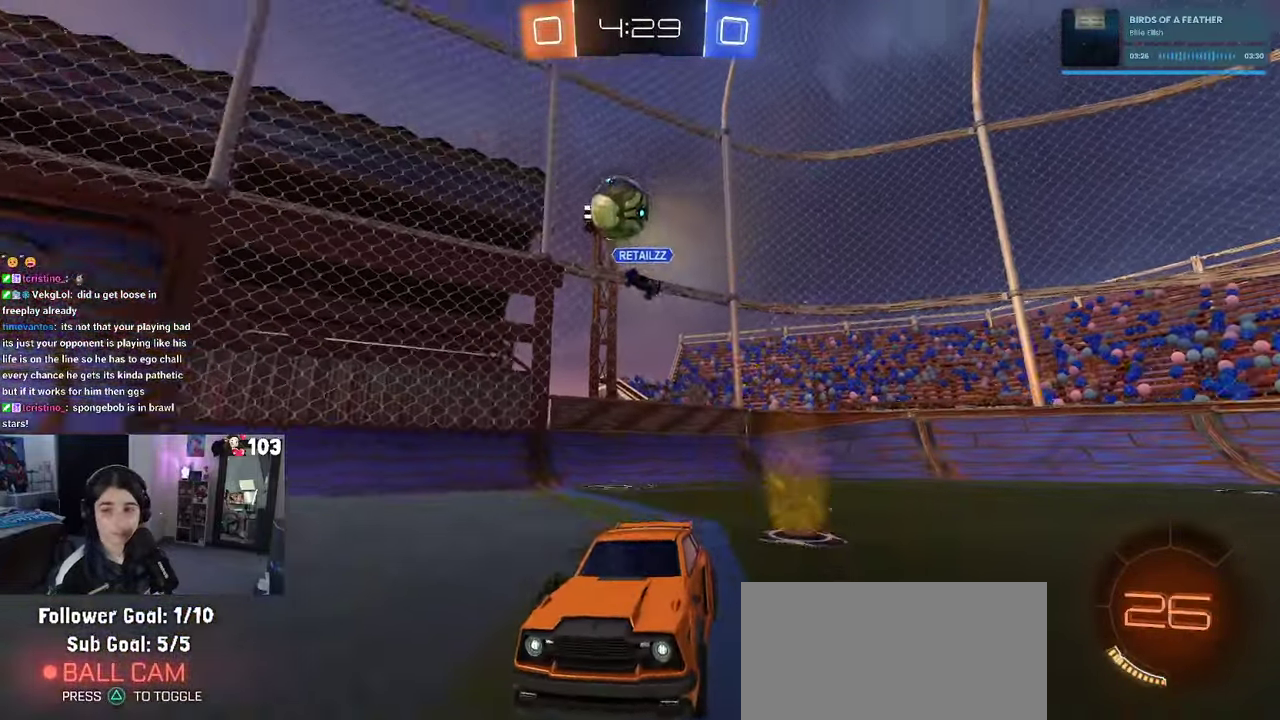
{"buttons": ["R2"], "left_stick": "right", "right_stick": "center", "events": [[466, "left_stick", "right"]]}
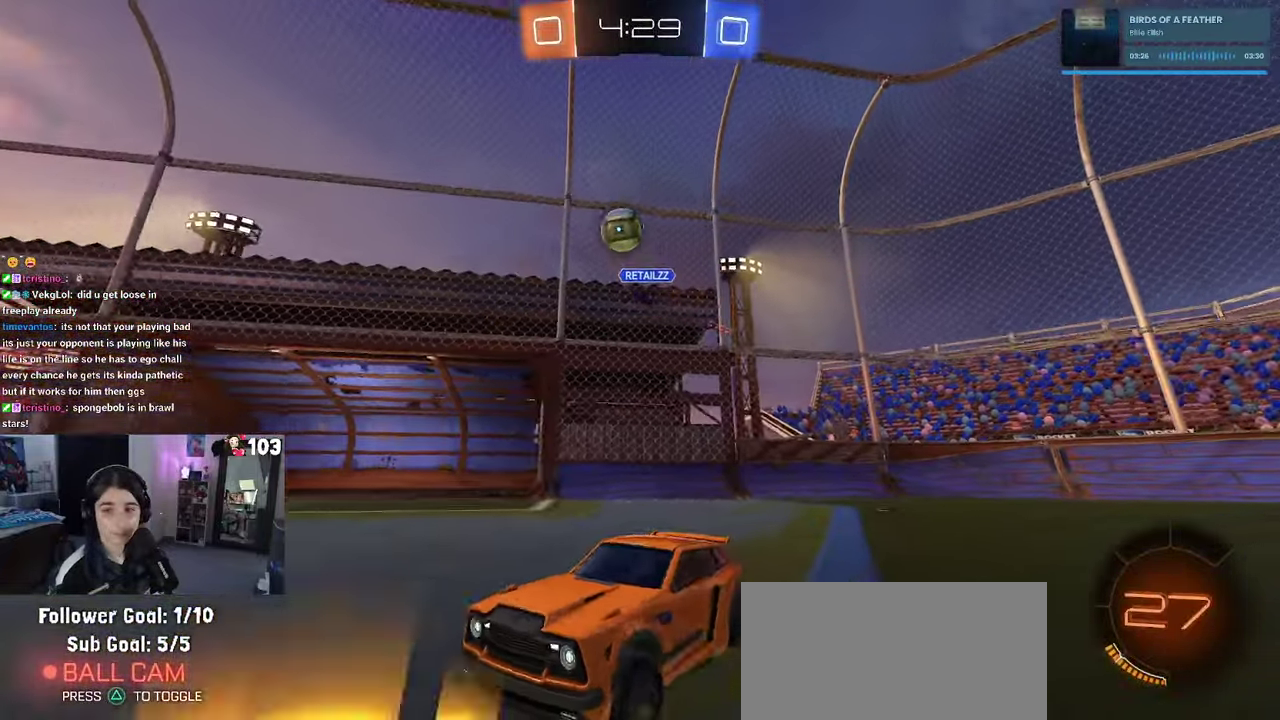
{"buttons": ["R2"], "left_stick": "center", "right_stick": "center", "events": [[200, "left_stick", "center"]]}
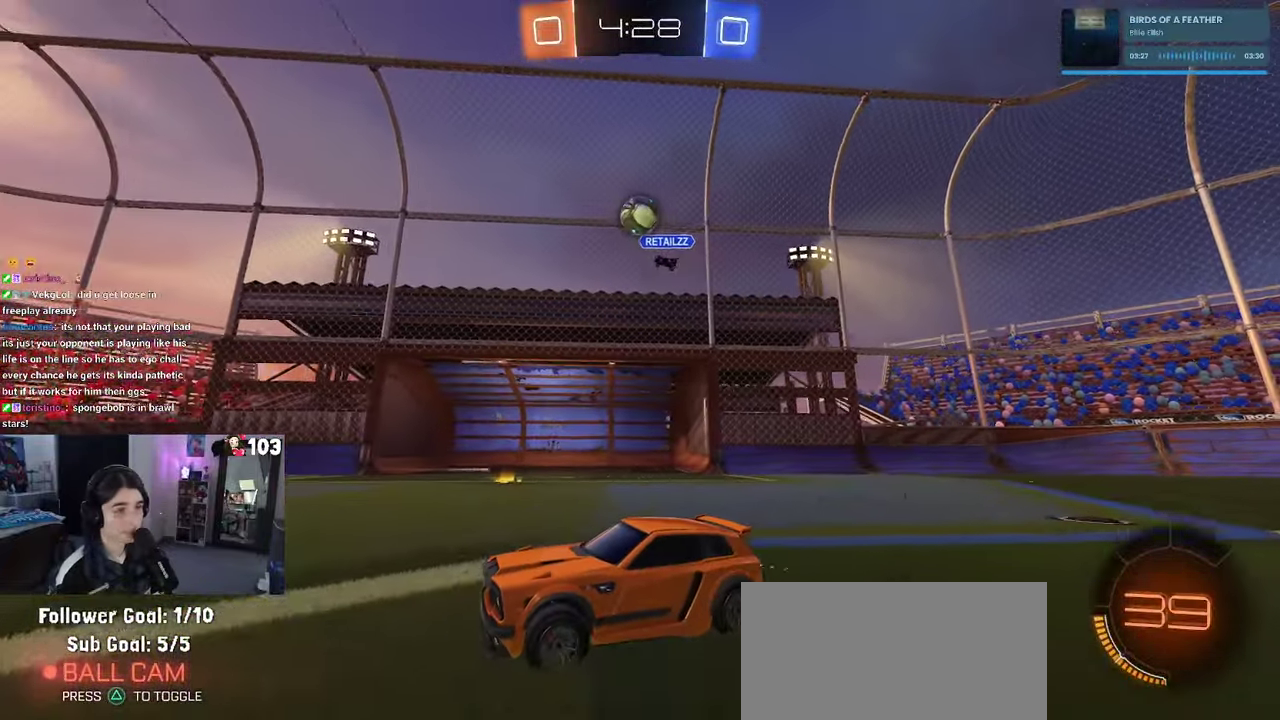
{"buttons": ["R2"], "left_stick": "center", "right_stick": "center", "events": []}
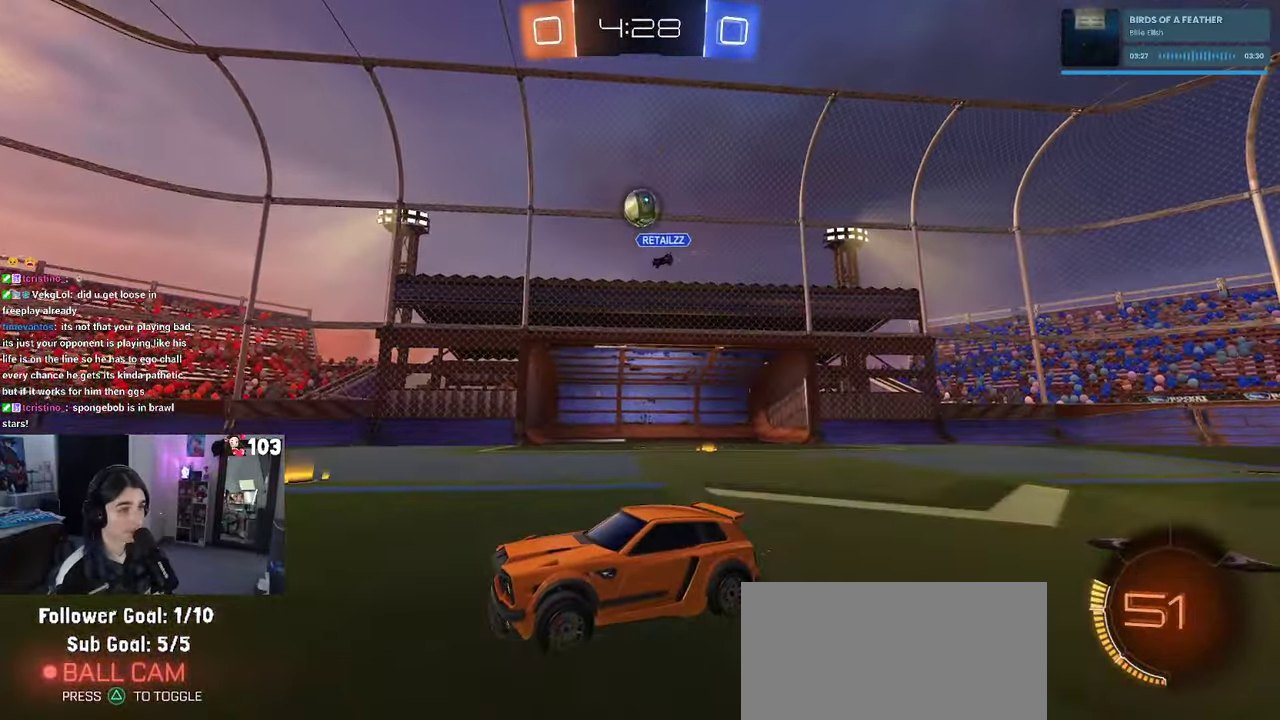
{"buttons": ["R1", "R2"], "left_stick": "down-right", "right_stick": "center", "events": [[150, "left_stick", "right"], [283, "left_stick", "down-right"], [467, "R1", "down"]]}
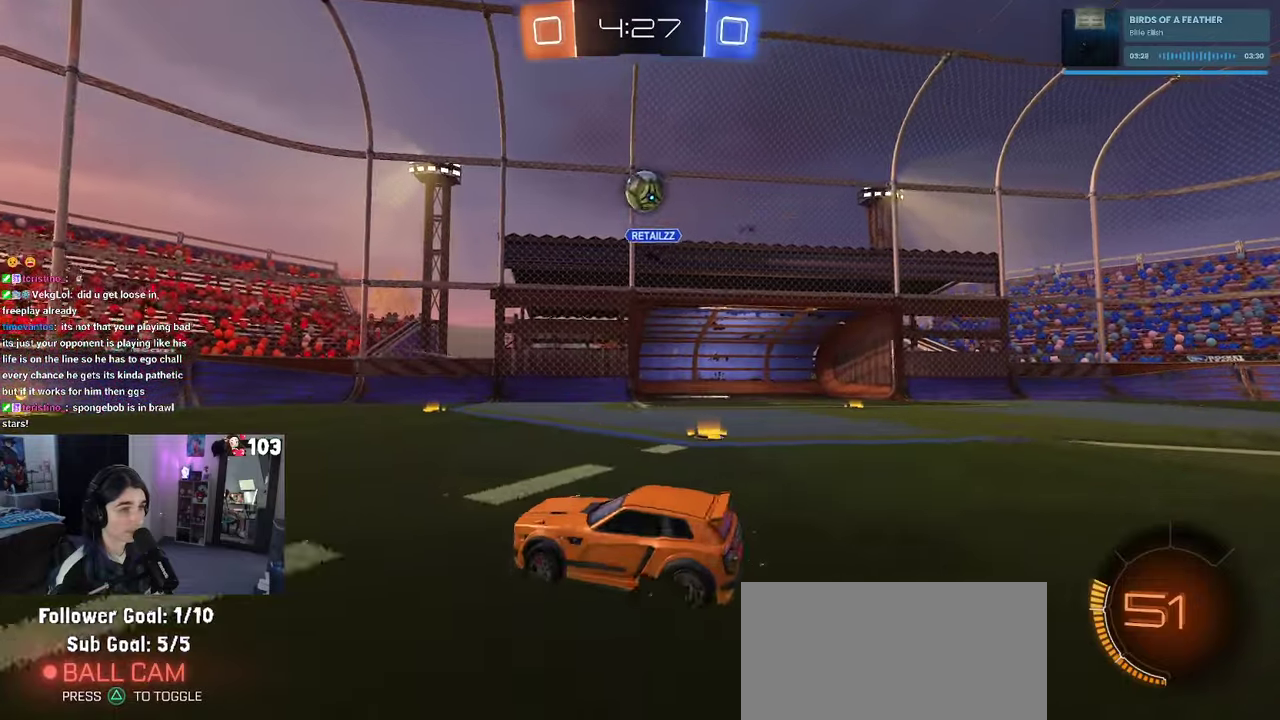
{"buttons": ["R1", "R2"], "left_stick": "center", "right_stick": "center", "events": [[150, "R1", "up"], [183, "left_stick", "center"], [333, "R1", "down"]]}
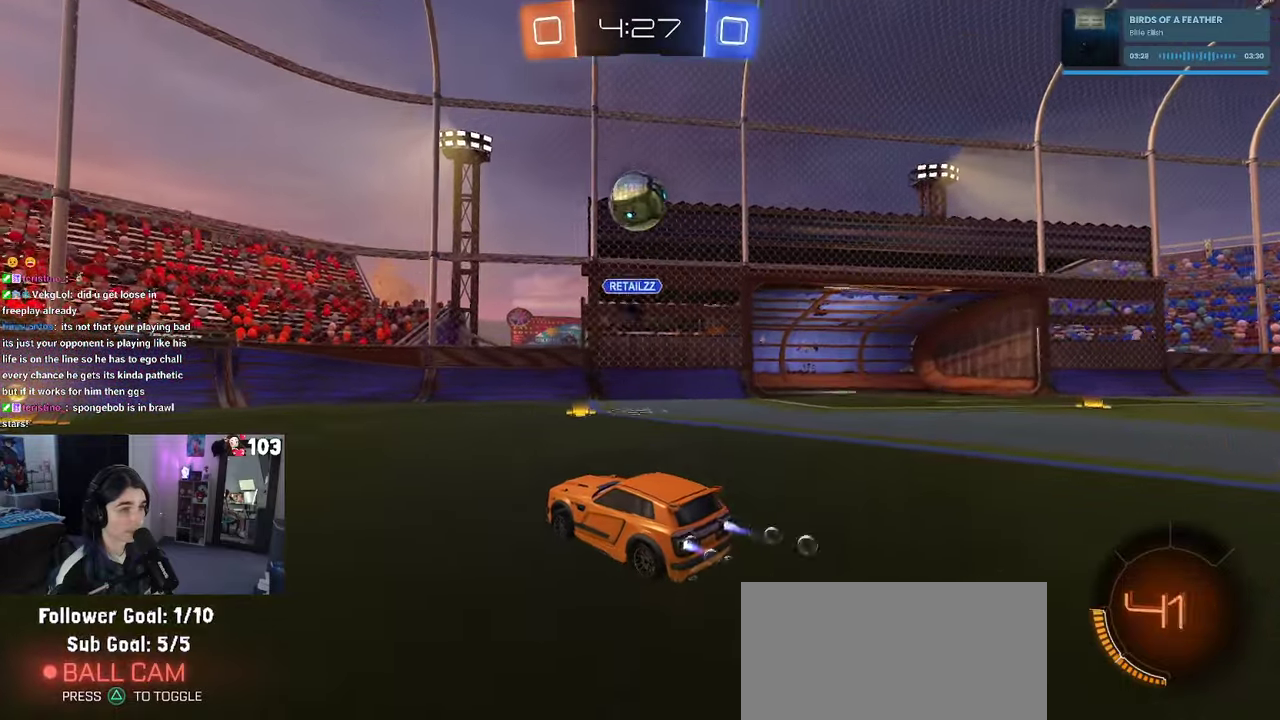
{"buttons": ["R2"], "left_stick": "left", "right_stick": "center", "events": [[100, "R1", "up"], [450, "left_stick", "left"]]}
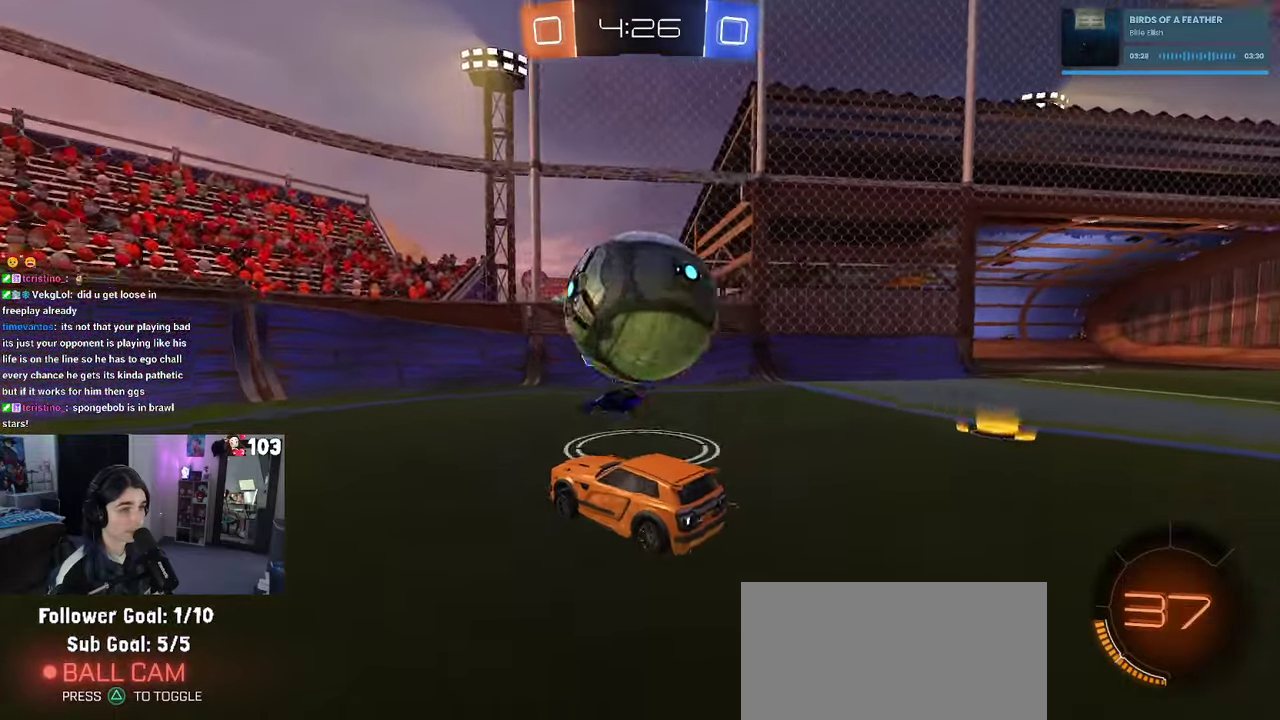
{"buttons": ["R2"], "left_stick": "left", "right_stick": "center", "events": [[167, "SQUARE", "down"], [283, "SQUARE", "up"]]}
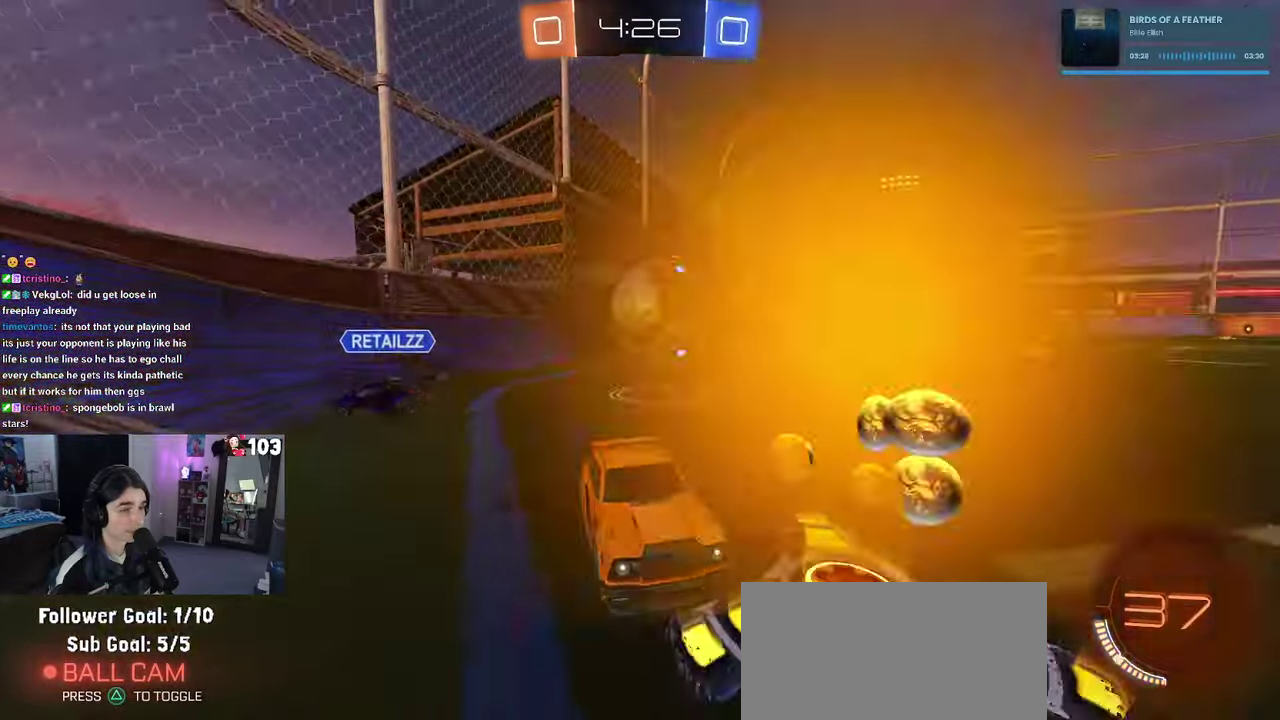
{"buttons": ["SQUARE", "R2"], "left_stick": "left", "right_stick": "center", "events": [[67, "SQUARE", "down"], [233, "SQUARE", "up"], [450, "SQUARE", "down"]]}
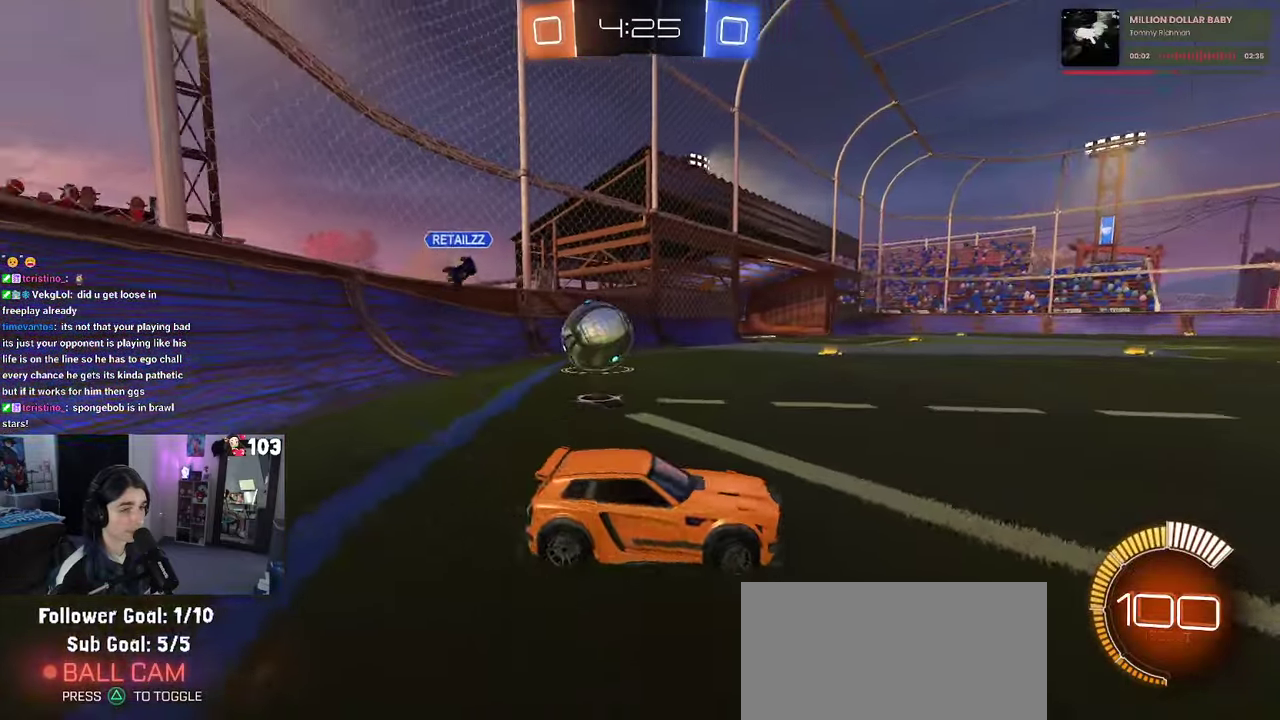
{"buttons": ["R1", "R2"], "left_stick": "left", "right_stick": "center", "events": [[33, "SQUARE", "up"], [483, "R1", "down"]]}
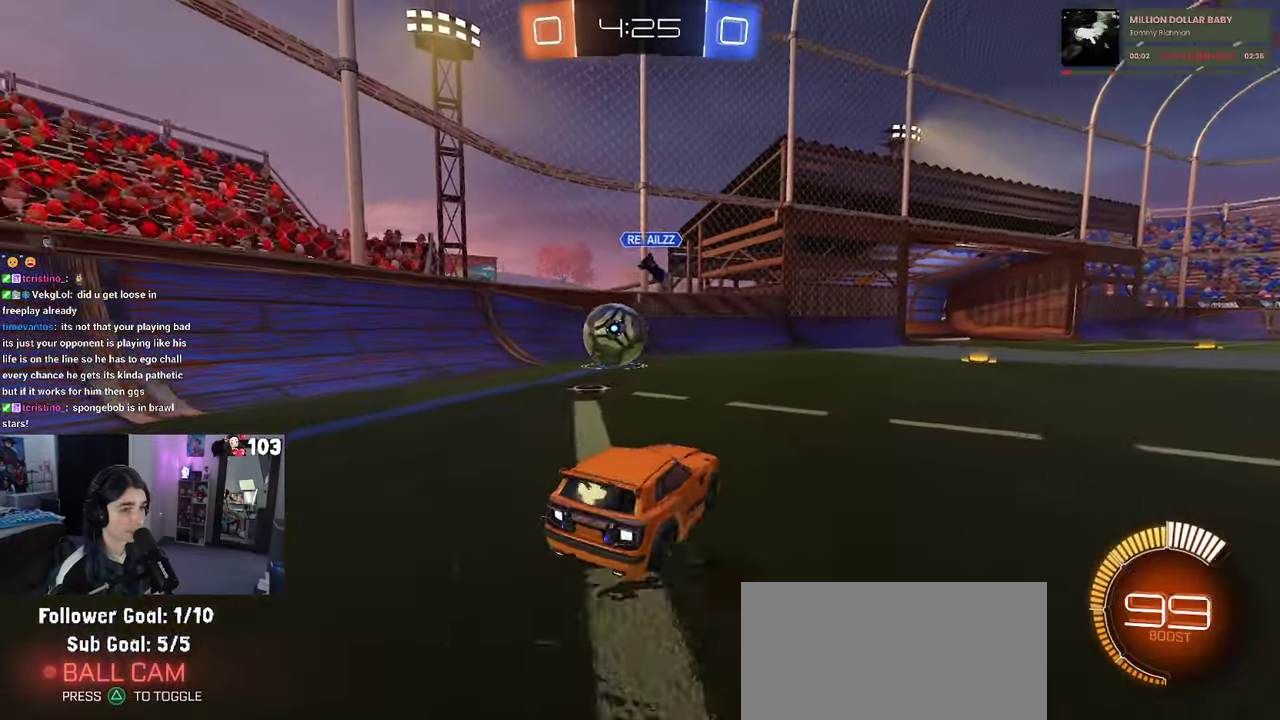
{"buttons": ["R1", "R2"], "left_stick": "center", "right_stick": "center", "events": [[350, "left_stick", "center"]]}